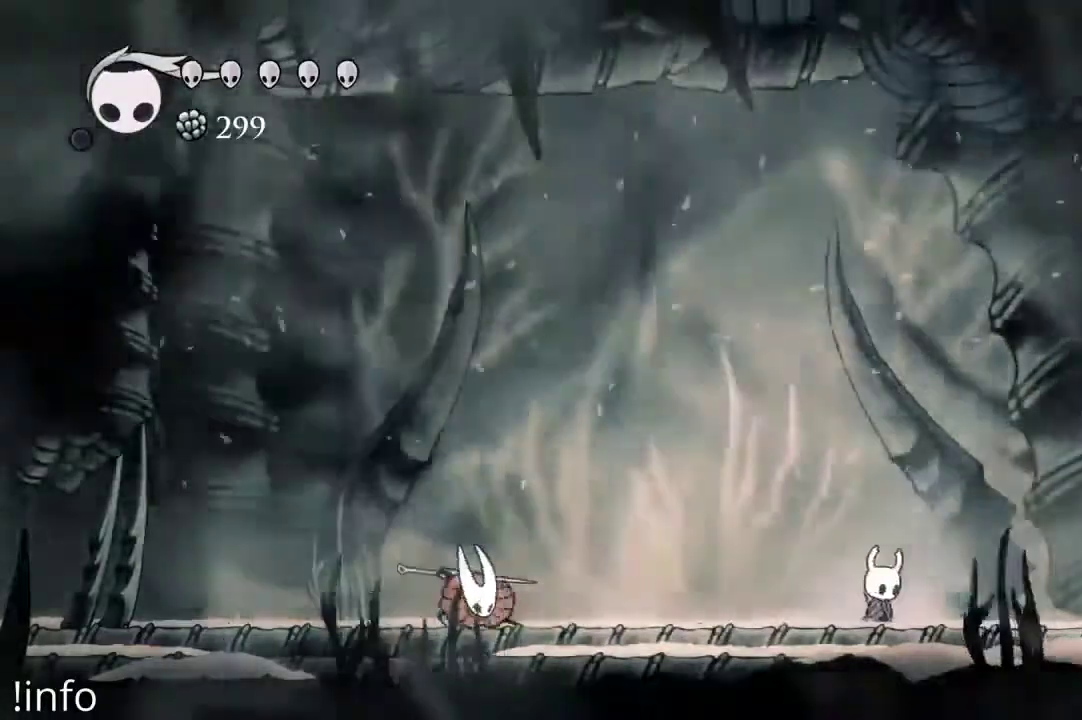
Gameplay with a controller (Xbox layout); each line is a JSON object with the inputs held at the frame after it. "events" lists button and stick changes between this image and that frame as [ms after this image, input, new state], when the widget could be followed in between.
{"buttons": ["DPAD_LEFT"], "left_stick": "center", "right_stick": "center", "events": [[33, "DPAD_RIGHT", "up"], [100, "A", "down"], [200, "DPAD_LEFT", "down"], [267, "A", "up"], [333, "DPAD_DOWN", "down"], [333, "DPAD_LEFT", "up"], [367, "X", "down"], [433, "X", "up"], [467, "DPAD_LEFT", "down"], [500, "DPAD_DOWN", "up"]]}
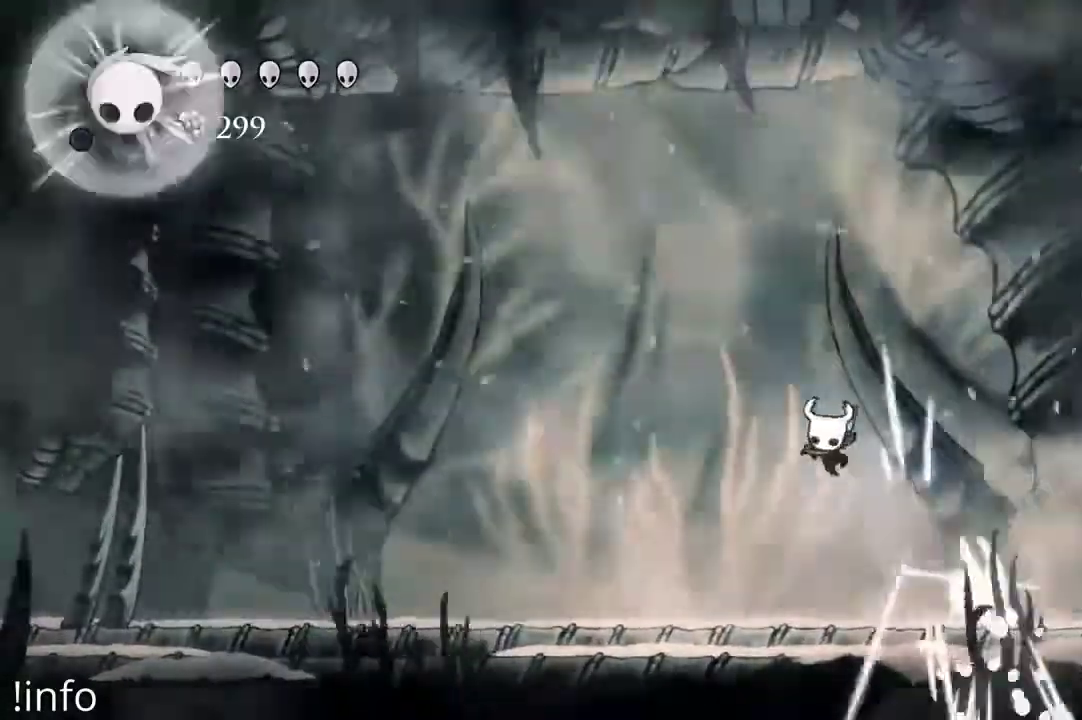
{"buttons": ["DPAD_LEFT"], "left_stick": "center", "right_stick": "center", "events": []}
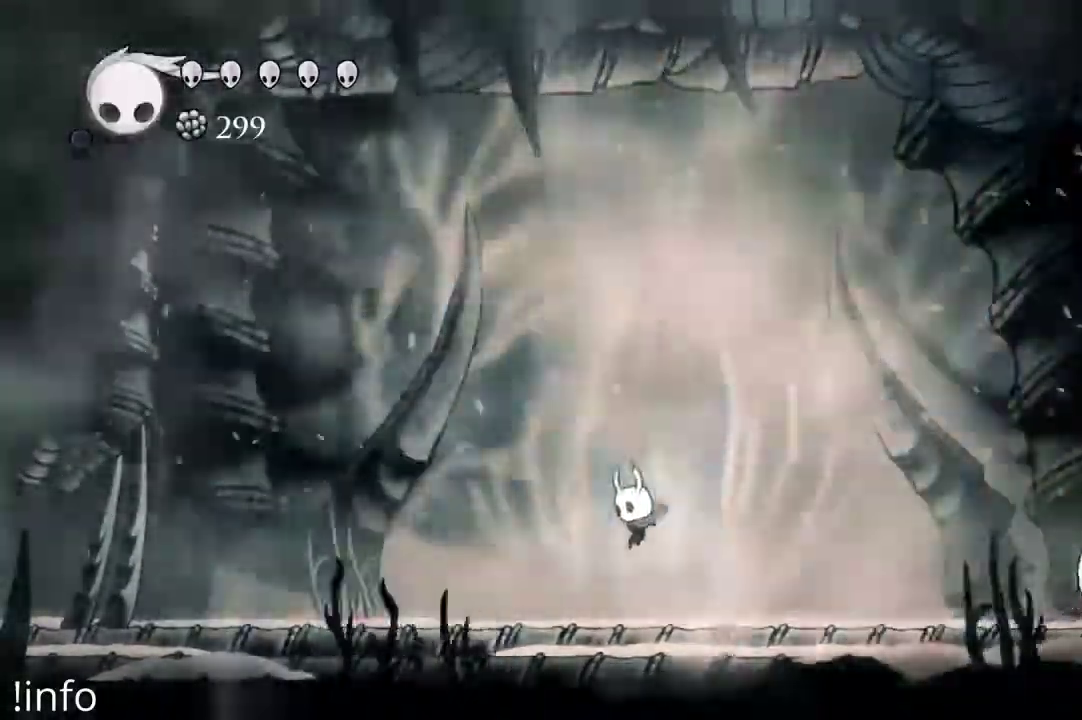
{"buttons": ["DPAD_LEFT"], "left_stick": "center", "right_stick": "center", "events": [[67, "DPAD_LEFT", "up"], [100, "DPAD_RIGHT", "down"], [367, "DPAD_RIGHT", "up"], [400, "DPAD_LEFT", "down"]]}
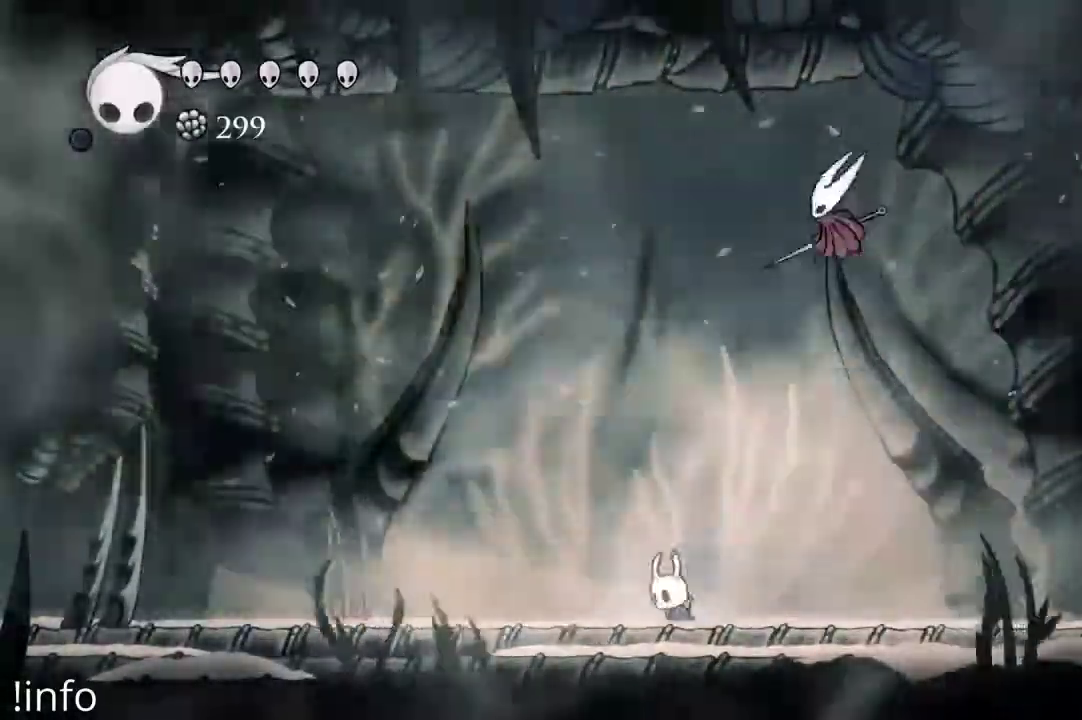
{"buttons": ["DPAD_LEFT"], "left_stick": "center", "right_stick": "center", "events": []}
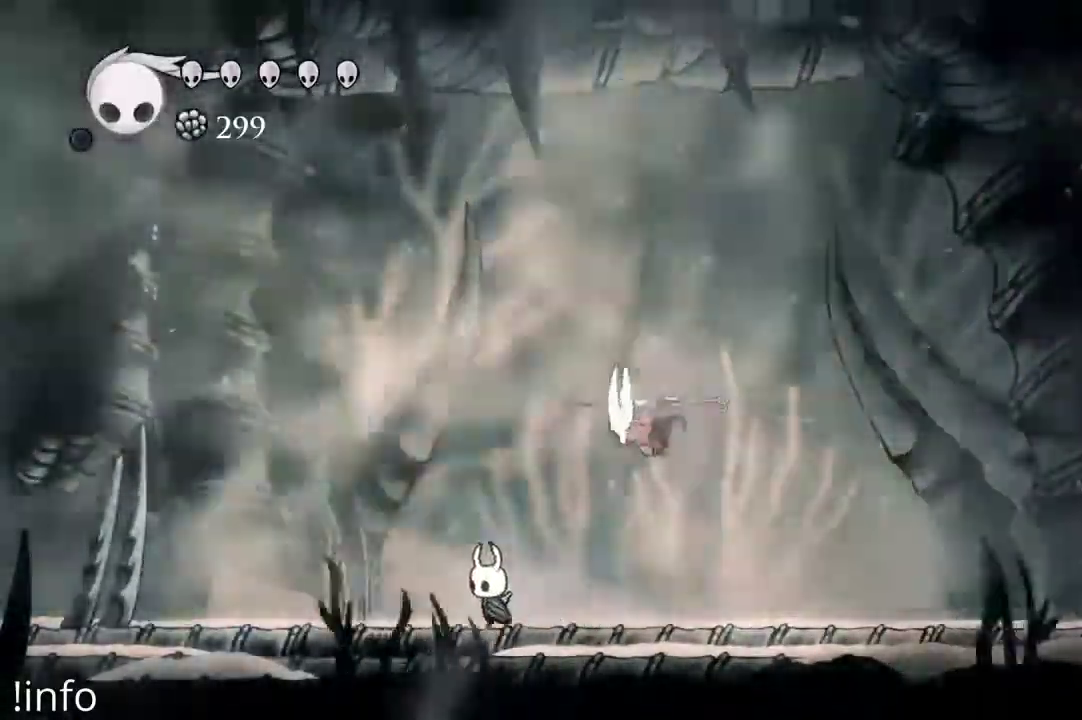
{"buttons": [], "left_stick": "center", "right_stick": "center", "events": [[467, "DPAD_LEFT", "up"]]}
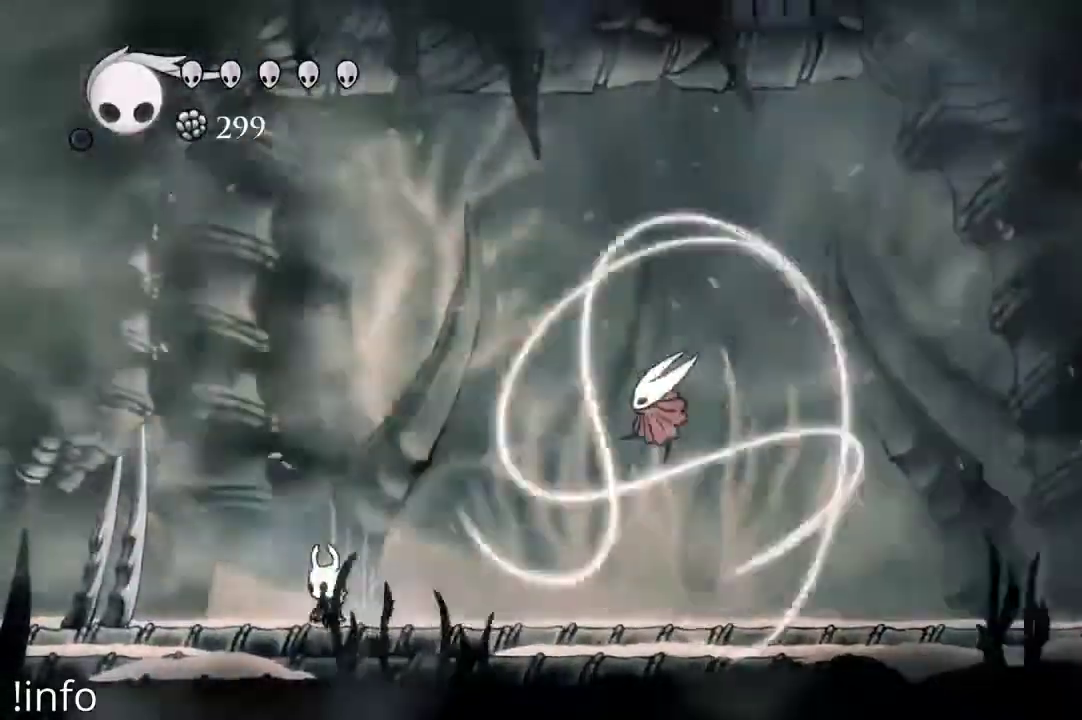
{"buttons": ["DPAD_RIGHT"], "left_stick": "center", "right_stick": "center", "events": [[167, "DPAD_RIGHT", "down"]]}
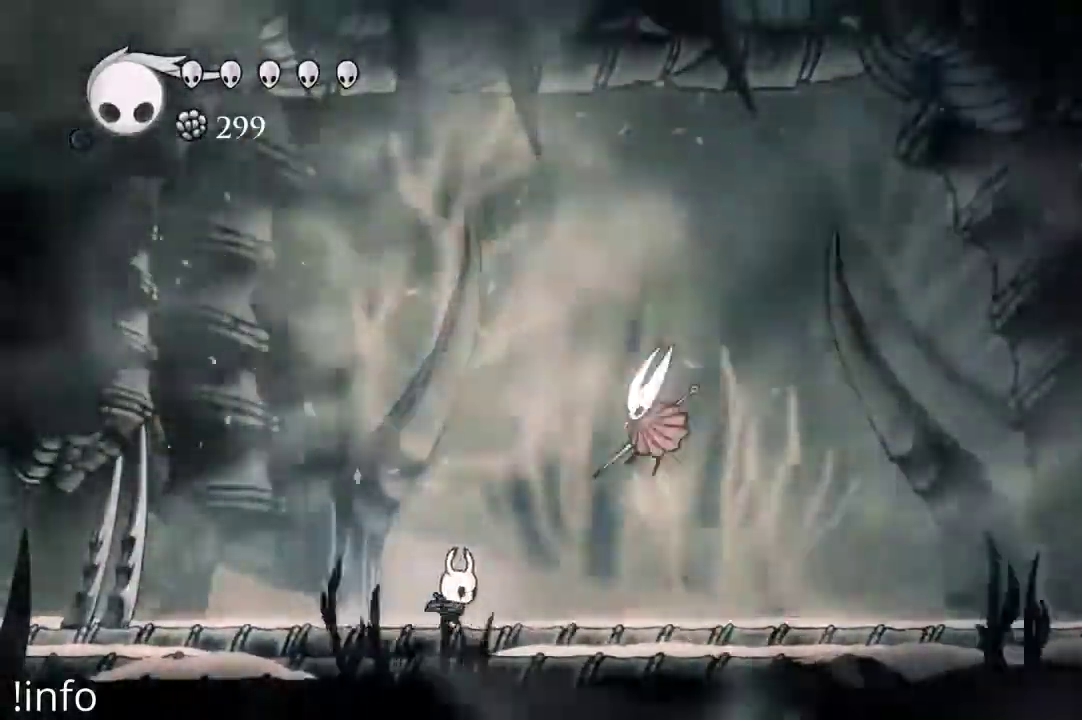
{"buttons": ["DPAD_LEFT"], "left_stick": "center", "right_stick": "center", "events": [[233, "X", "down"], [300, "DPAD_RIGHT", "up"], [300, "X", "up"], [333, "DPAD_LEFT", "down"]]}
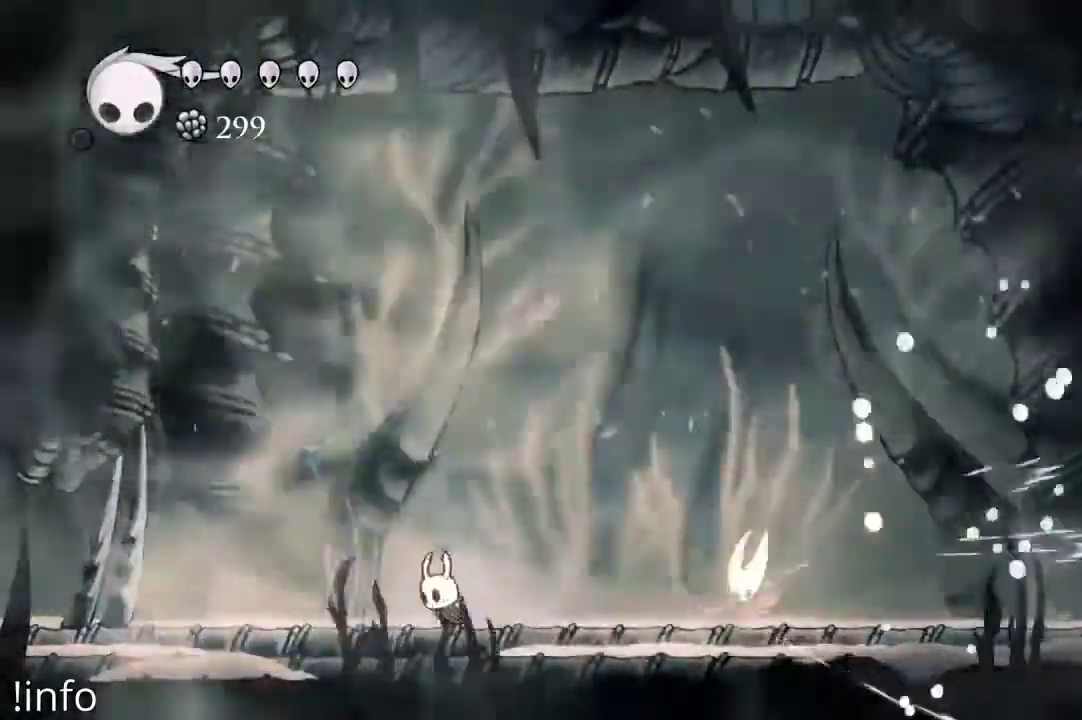
{"buttons": [], "left_stick": "center", "right_stick": "center", "events": [[233, "DPAD_LEFT", "up"]]}
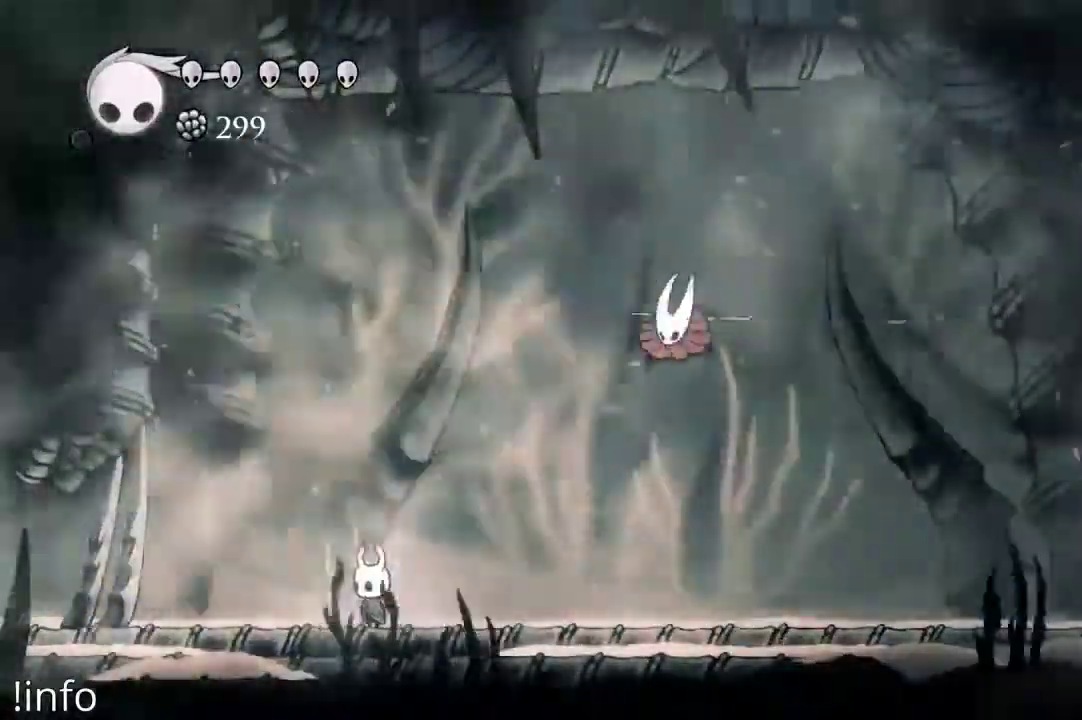
{"buttons": ["A"], "left_stick": "center", "right_stick": "center", "events": [[33, "DPAD_LEFT", "down"], [200, "DPAD_LEFT", "up"], [267, "DPAD_LEFT", "down"], [333, "A", "down"], [433, "DPAD_LEFT", "up"]]}
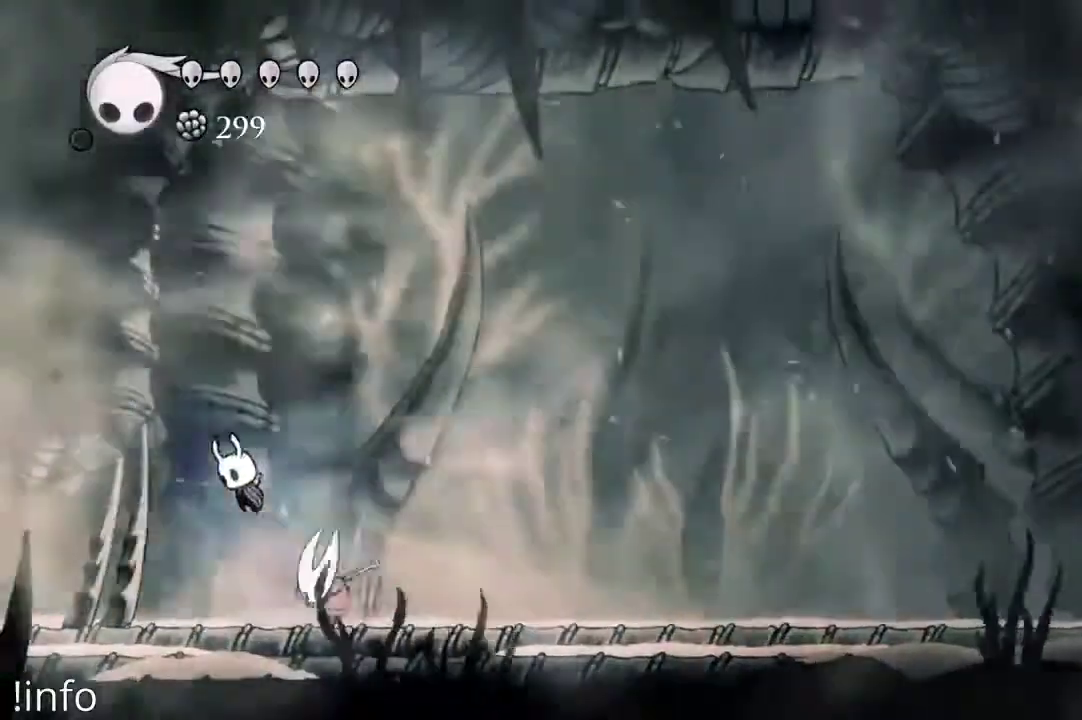
{"buttons": ["DPAD_RIGHT"], "left_stick": "center", "right_stick": "center", "events": [[33, "A", "up"], [33, "DPAD_DOWN", "down"], [67, "X", "down"], [167, "X", "up"], [200, "DPAD_DOWN", "up"], [200, "DPAD_RIGHT", "down"]]}
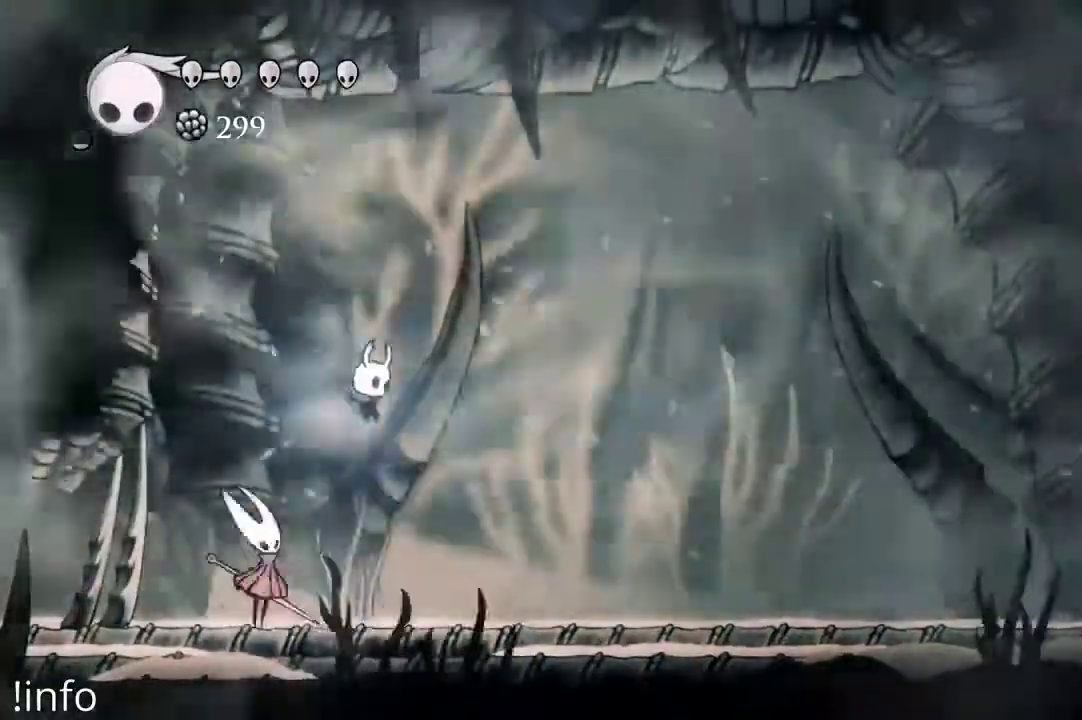
{"buttons": ["DPAD_RIGHT"], "left_stick": "center", "right_stick": "center", "events": []}
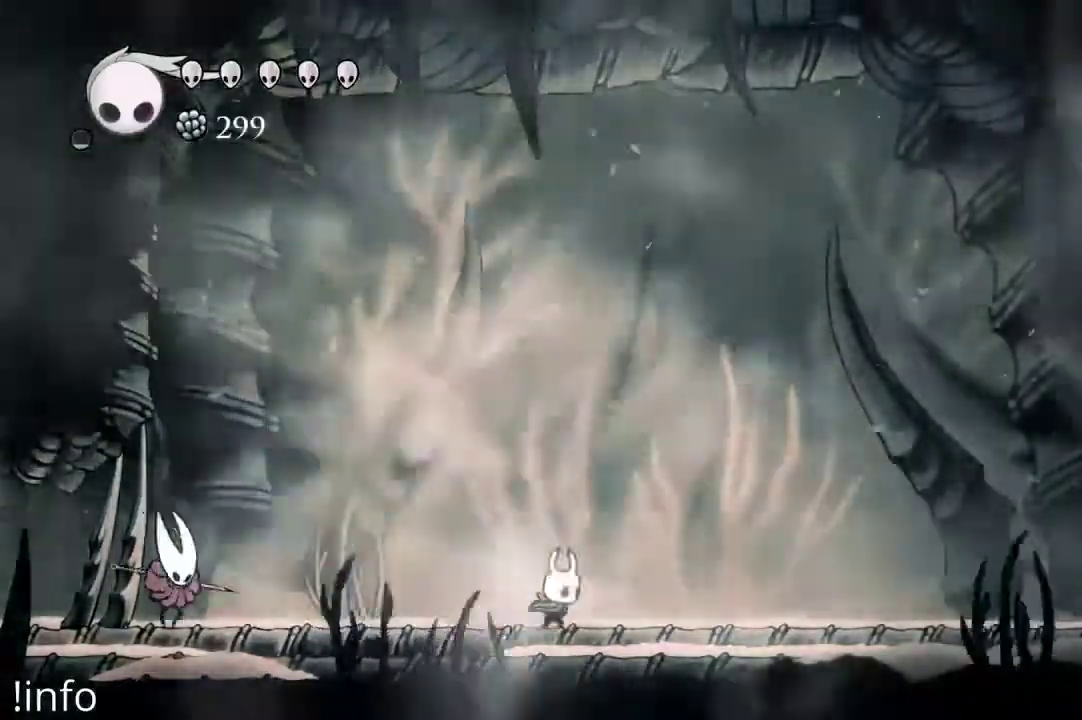
{"buttons": [], "left_stick": "center", "right_stick": "center", "events": [[400, "DPAD_RIGHT", "up"]]}
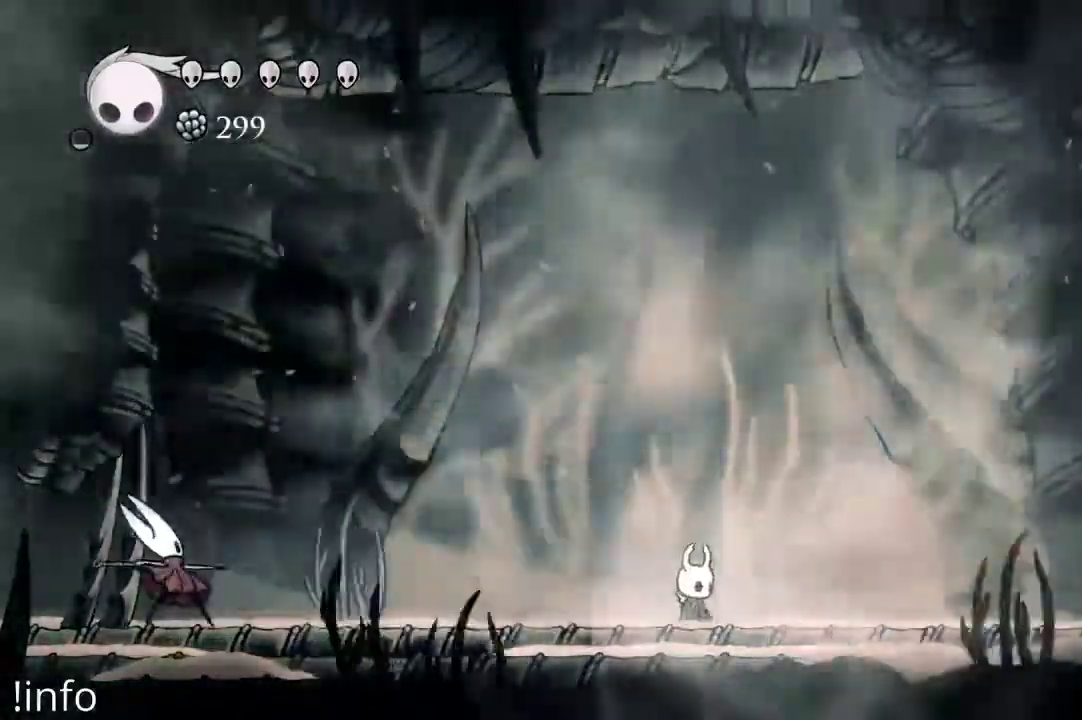
{"buttons": ["A", "DPAD_LEFT"], "left_stick": "center", "right_stick": "center", "events": [[300, "A", "down"], [300, "DPAD_RIGHT", "down"], [400, "DPAD_RIGHT", "up"], [467, "DPAD_LEFT", "down"]]}
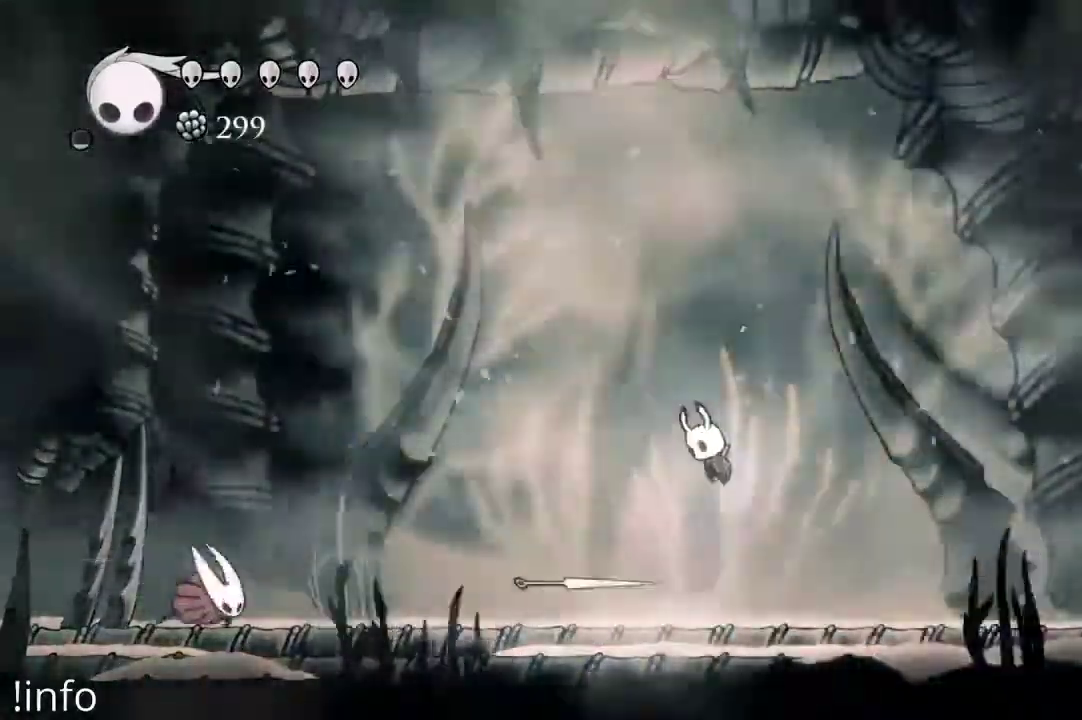
{"buttons": ["A", "DPAD_LEFT"], "left_stick": "center", "right_stick": "center", "events": [[233, "A", "up"], [400, "A", "down"]]}
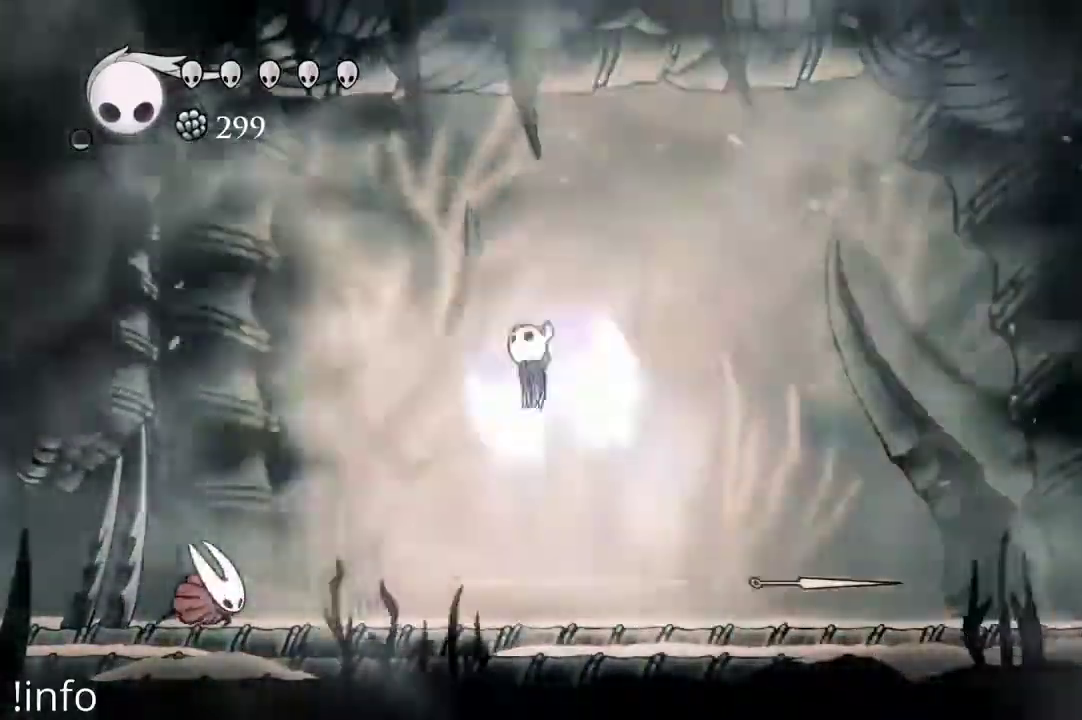
{"buttons": ["DPAD_LEFT"], "left_stick": "center", "right_stick": "center", "events": [[400, "A", "up"]]}
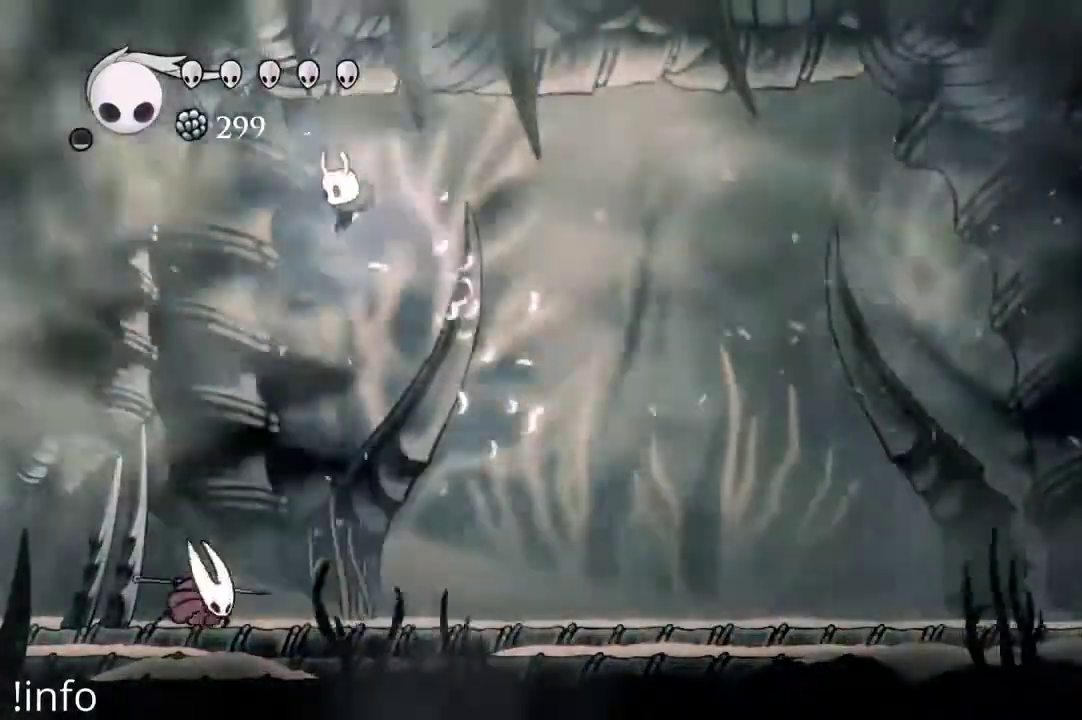
{"buttons": ["DPAD_RIGHT"], "left_stick": "center", "right_stick": "center", "events": [[267, "DPAD_DOWN", "down"], [267, "DPAD_LEFT", "up"], [333, "DPAD_RIGHT", "down"], [333, "X", "down"], [367, "DPAD_DOWN", "up"], [433, "X", "up"]]}
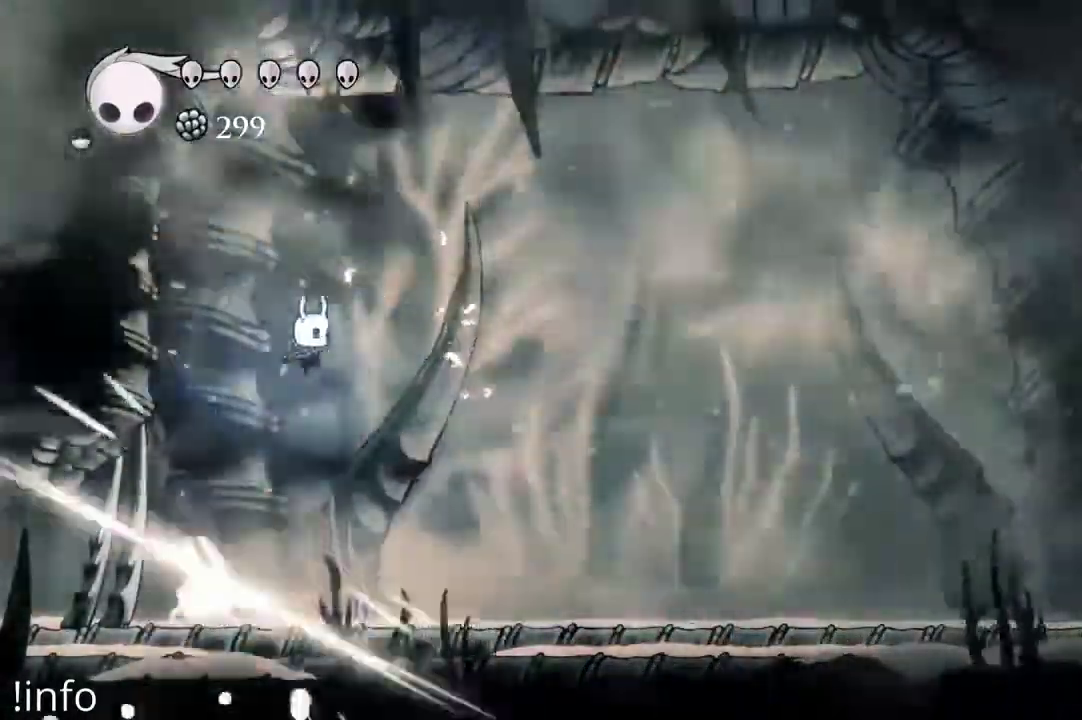
{"buttons": ["R2", "DPAD_RIGHT"], "left_stick": "center", "right_stick": "center", "events": [[467, "R2", "down"]]}
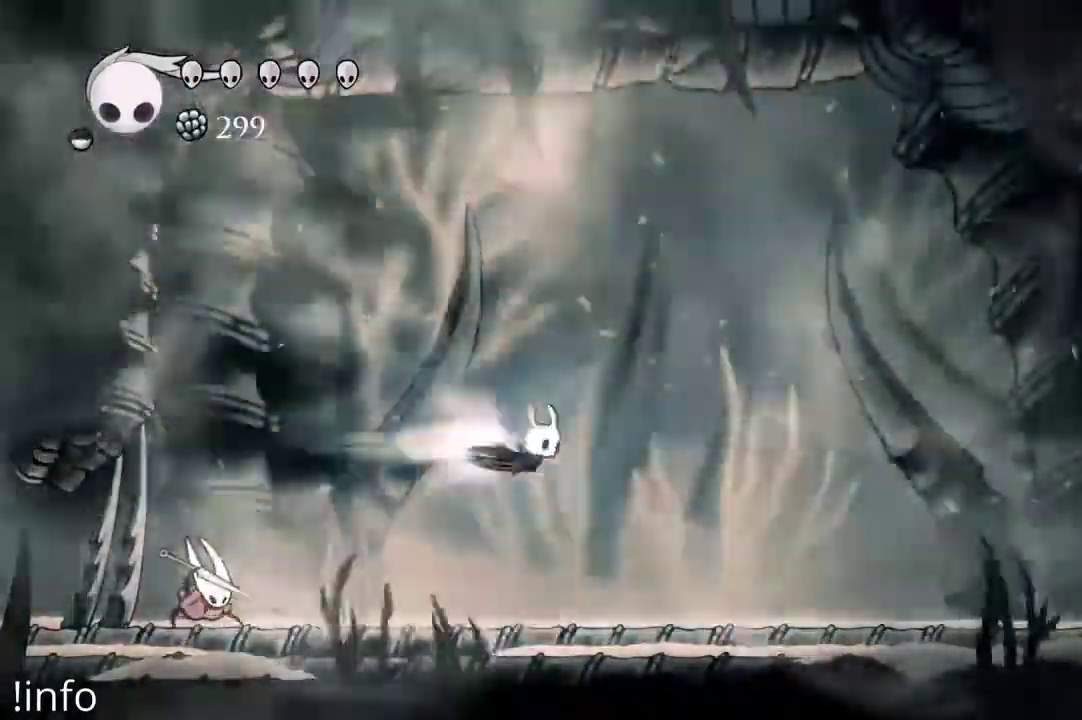
{"buttons": ["DPAD_RIGHT"], "left_stick": "center", "right_stick": "center", "events": [[67, "R2", "up"]]}
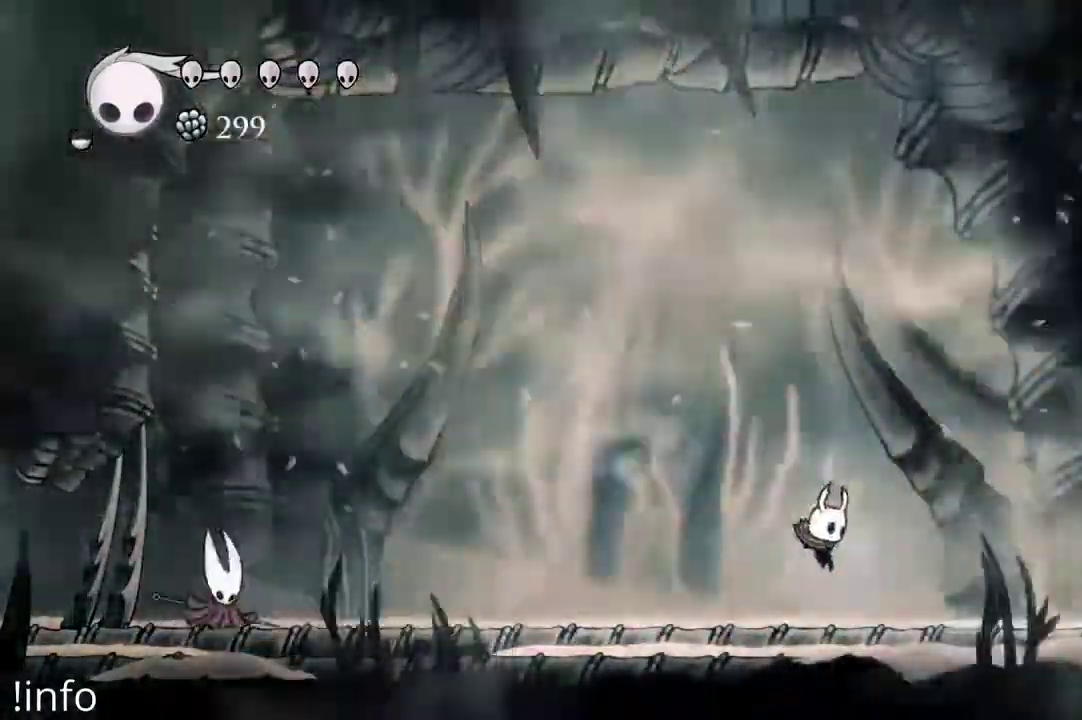
{"buttons": [], "left_stick": "center", "right_stick": "center", "events": [[67, "DPAD_RIGHT", "up"], [100, "DPAD_LEFT", "down"], [200, "DPAD_LEFT", "up"]]}
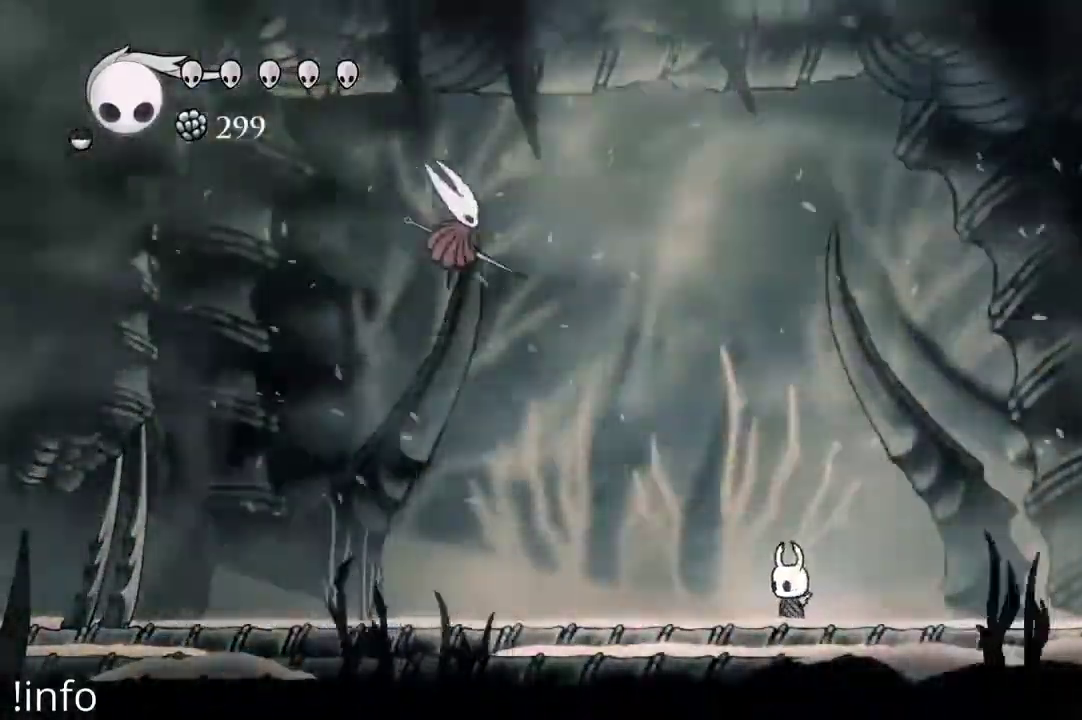
{"buttons": ["DPAD_RIGHT"], "left_stick": "center", "right_stick": "center", "events": [[167, "DPAD_RIGHT", "down"]]}
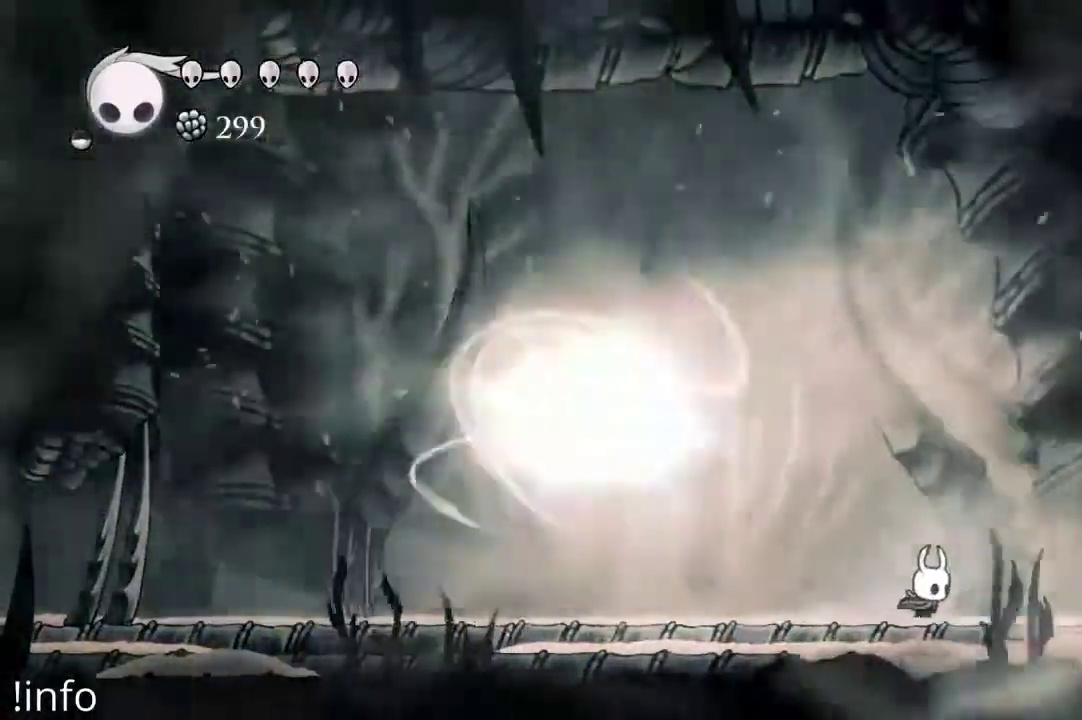
{"buttons": ["DPAD_LEFT"], "left_stick": "center", "right_stick": "center", "events": [[300, "DPAD_RIGHT", "up"], [367, "DPAD_LEFT", "down"]]}
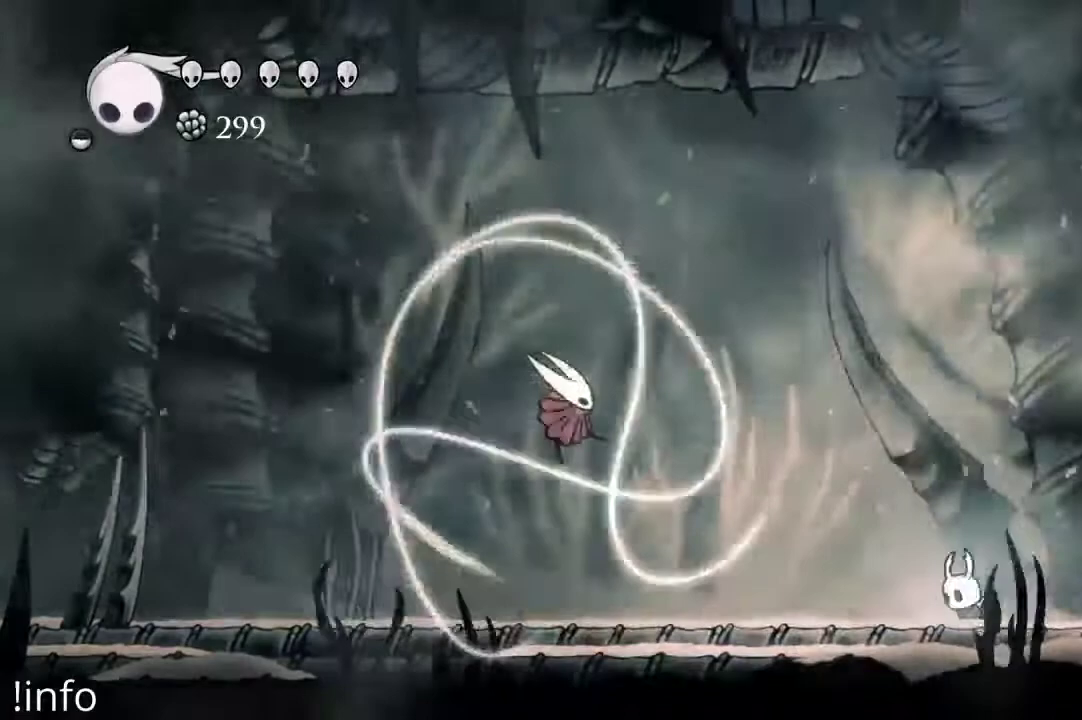
{"buttons": ["DPAD_LEFT"], "left_stick": "center", "right_stick": "center", "events": []}
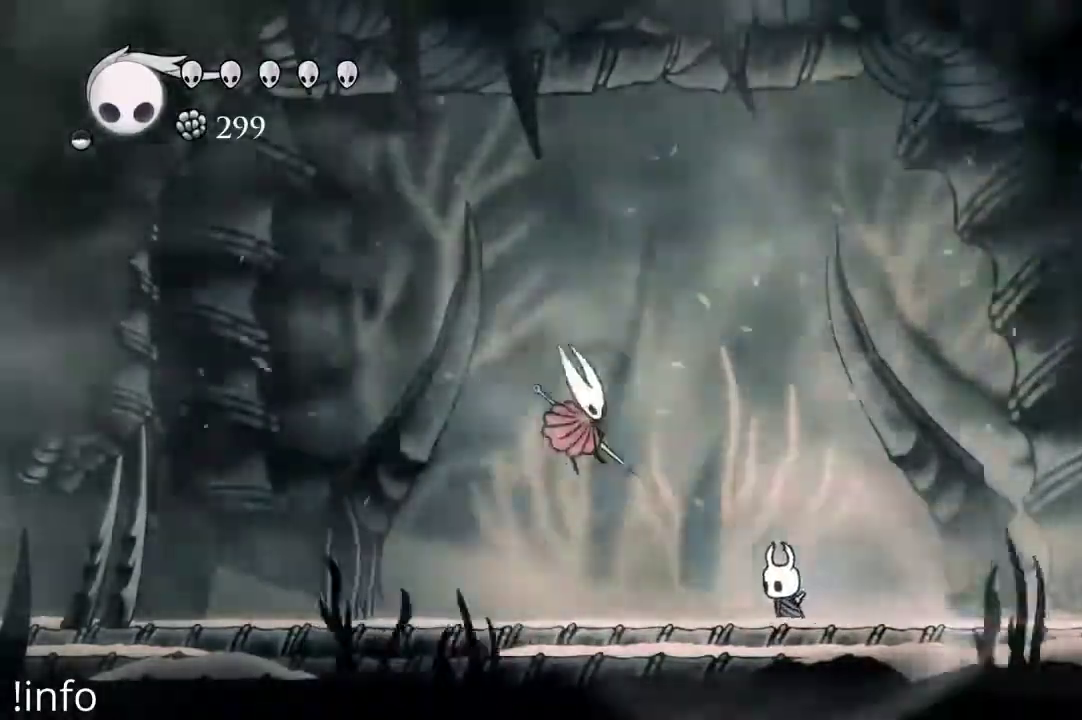
{"buttons": ["DPAD_RIGHT"], "left_stick": "center", "right_stick": "center", "events": [[233, "X", "down"], [300, "X", "up"], [333, "DPAD_LEFT", "up"], [367, "DPAD_RIGHT", "down"]]}
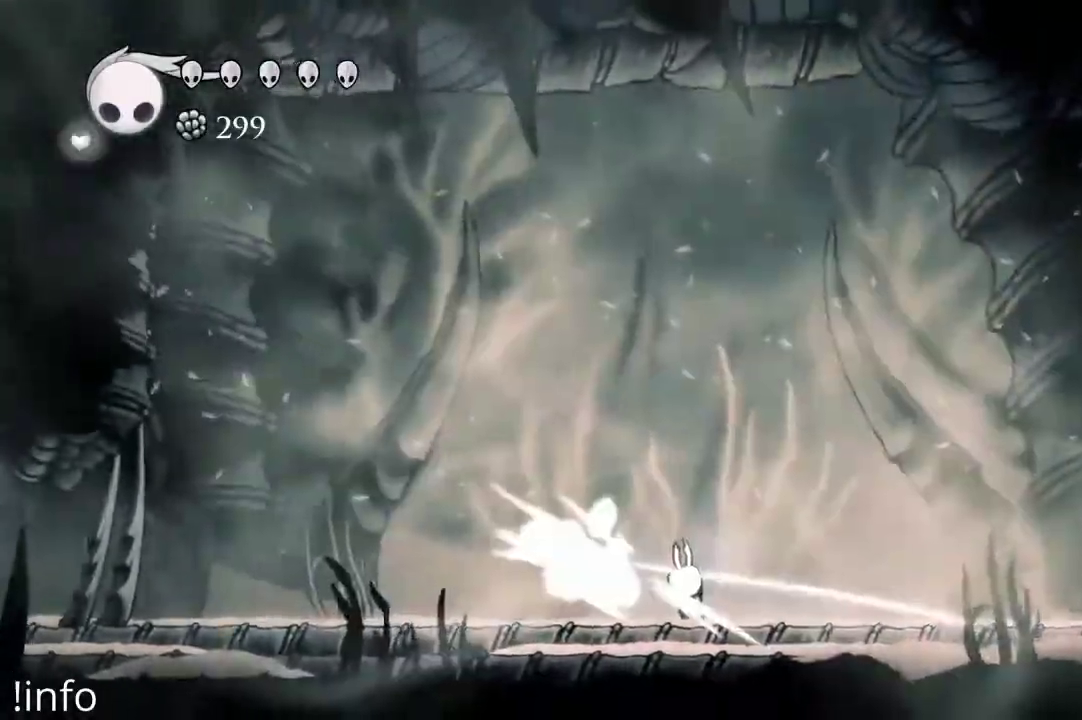
{"buttons": ["DPAD_LEFT"], "left_stick": "center", "right_stick": "center", "events": [[400, "DPAD_RIGHT", "up"], [467, "DPAD_LEFT", "down"]]}
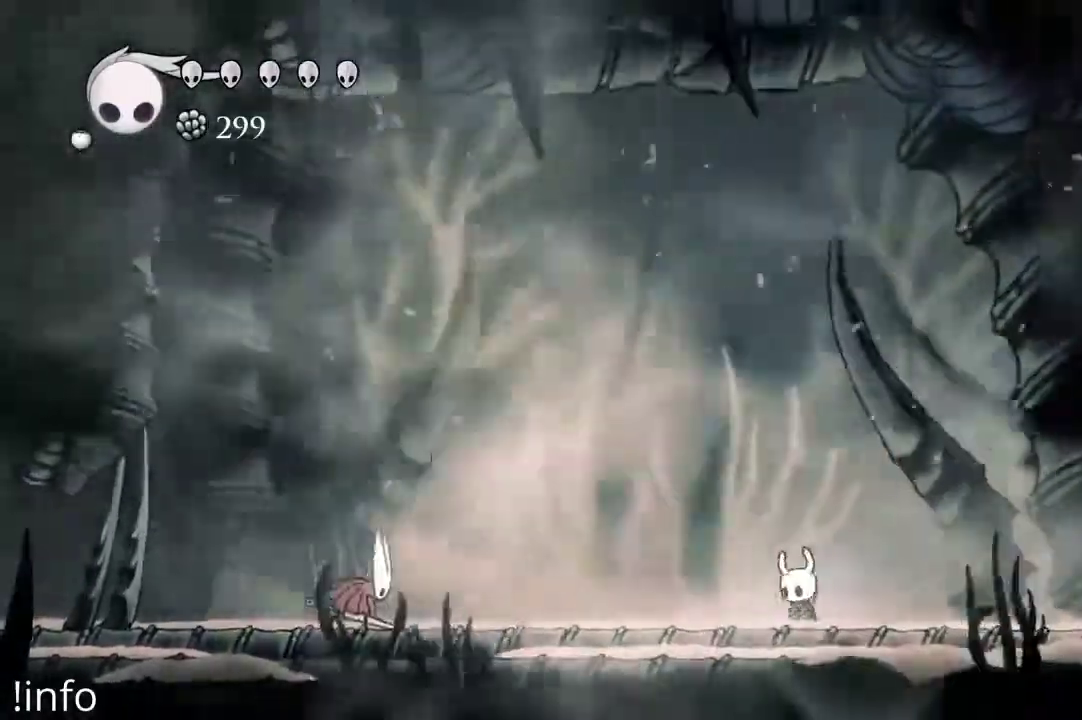
{"buttons": [], "left_stick": "center", "right_stick": "center", "events": [[133, "R1", "down"], [267, "R1", "up"], [367, "DPAD_LEFT", "up"], [400, "R1", "down"], [500, "R1", "up"]]}